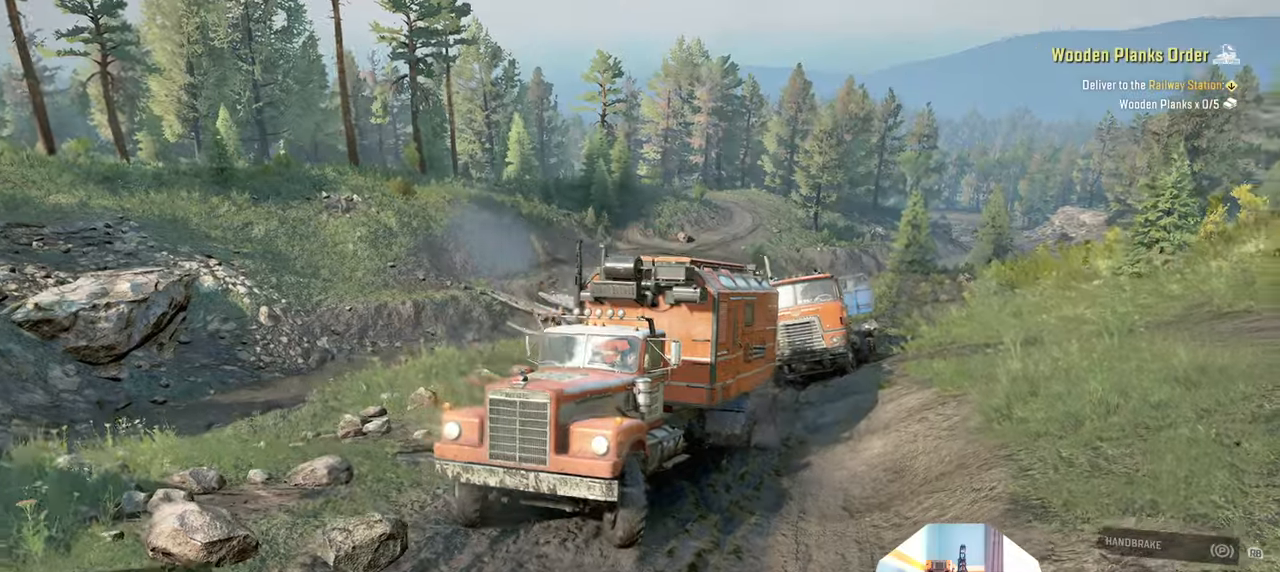
Gameplay with a controller (Xbox layout); each line is a JSON object with the inputs held at the frame after it. "events" lists button and stick changes between this image and that frame as [ms after this image, input, new state], when the widget could be followed in between.
{"buttons": ["R2"], "left_stick": "left", "right_stick": "right", "events": [[100, "left_stick", "left"]]}
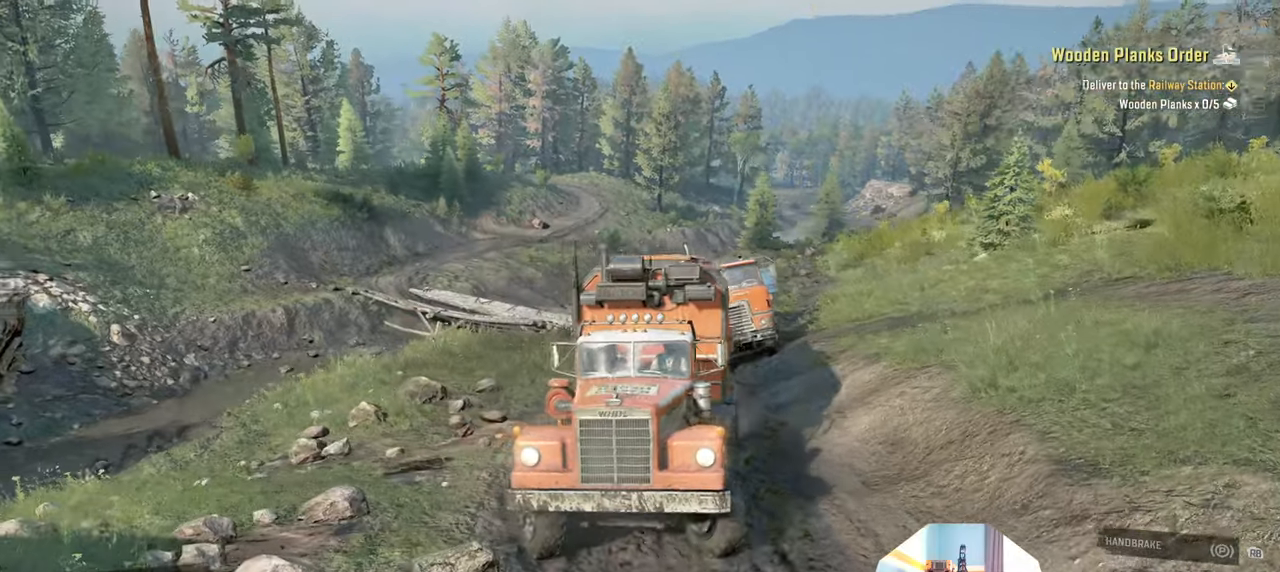
{"buttons": ["R2"], "left_stick": "right", "right_stick": "center", "events": [[66, "left_stick", "center"], [66, "right_stick", "center"], [233, "left_stick", "right"], [233, "right_stick", "right"], [466, "right_stick", "center"]]}
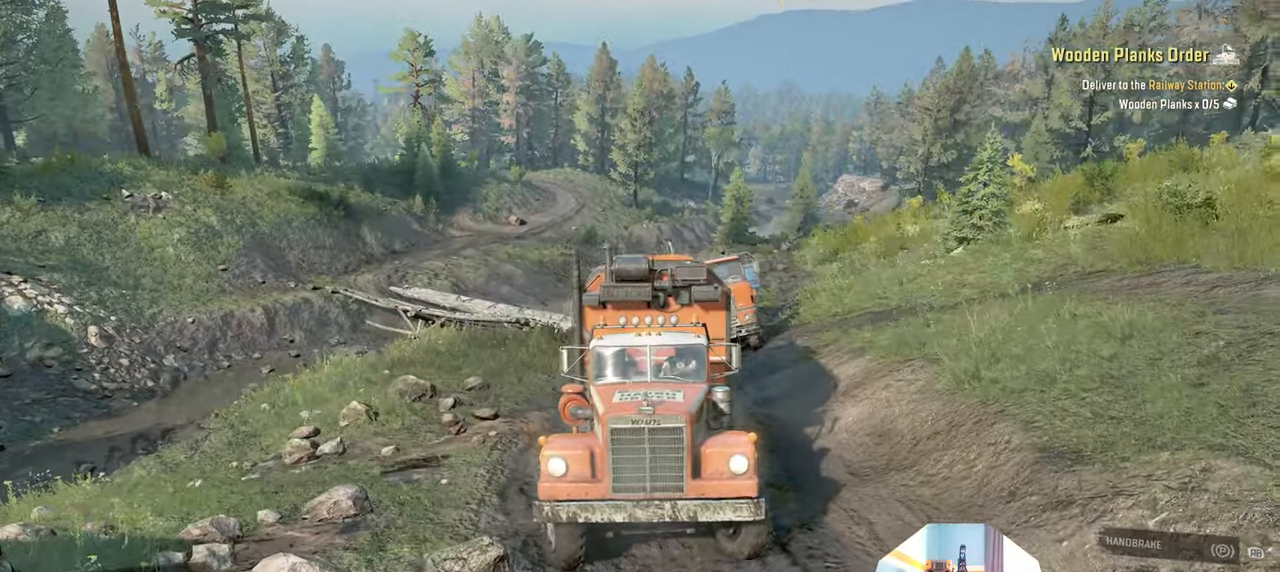
{"buttons": ["R2"], "left_stick": "center", "right_stick": "center", "events": [[66, "left_stick", "center"], [100, "L1", "down"], [166, "L1", "up"]]}
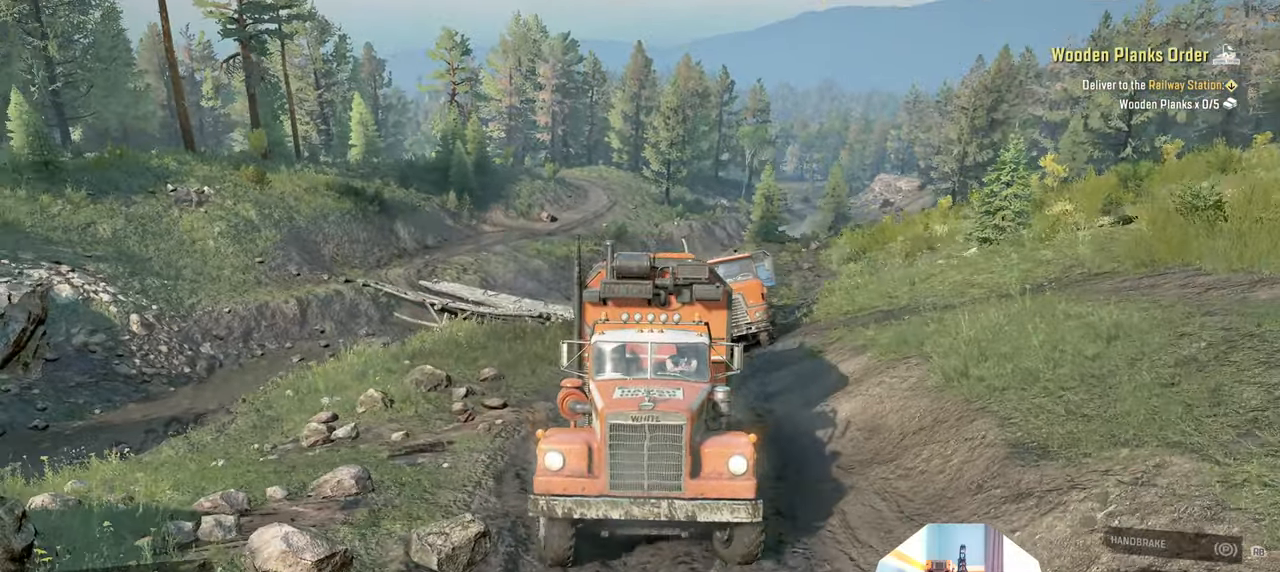
{"buttons": ["R2"], "left_stick": "center", "right_stick": "center", "events": [[66, "left_stick", "right"], [400, "L1", "down"], [466, "left_stick", "center"], [500, "L1", "up"]]}
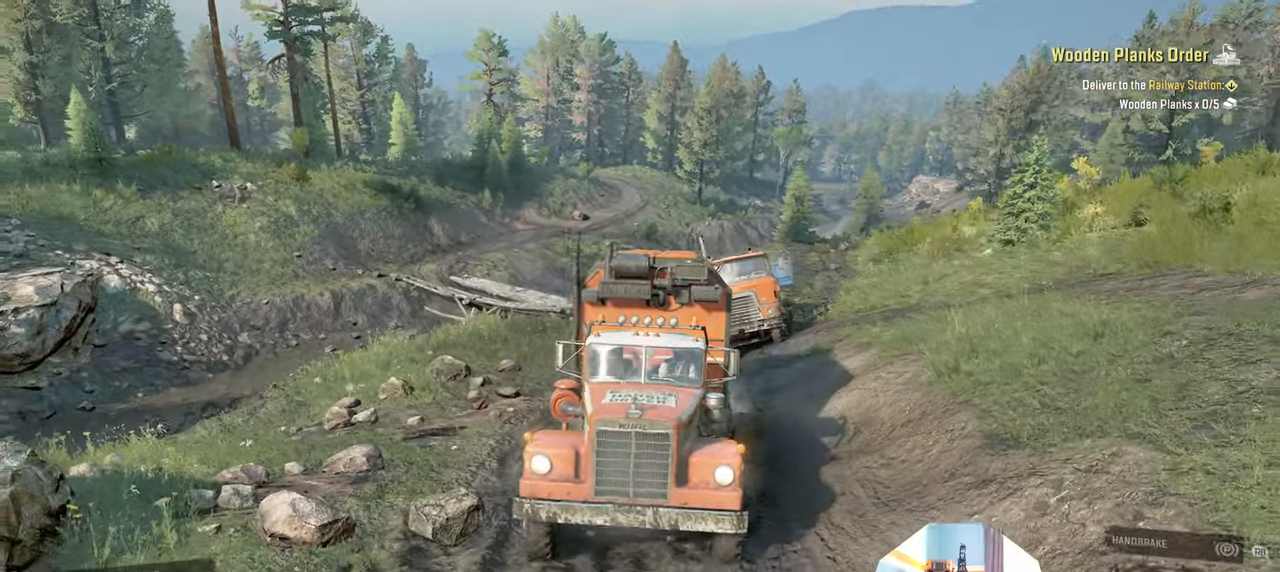
{"buttons": ["R2"], "left_stick": "center", "right_stick": "center", "events": [[233, "right_stick", "right"], [466, "right_stick", "center"]]}
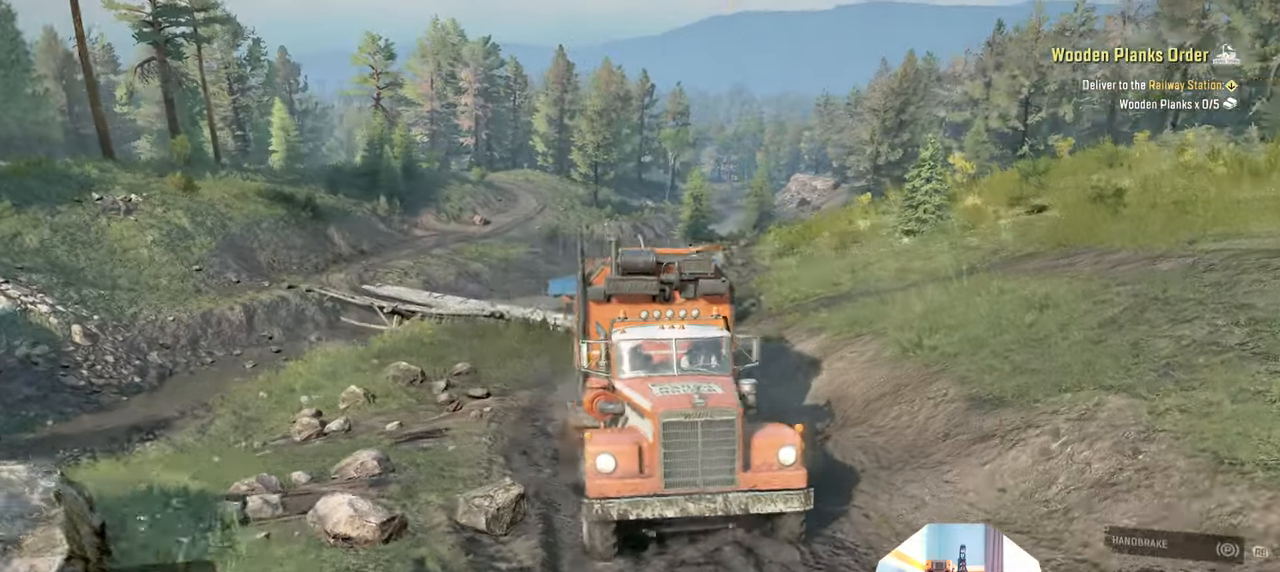
{"buttons": ["R2"], "left_stick": "center", "right_stick": "center", "events": [[166, "L1", "down"], [233, "L1", "up"]]}
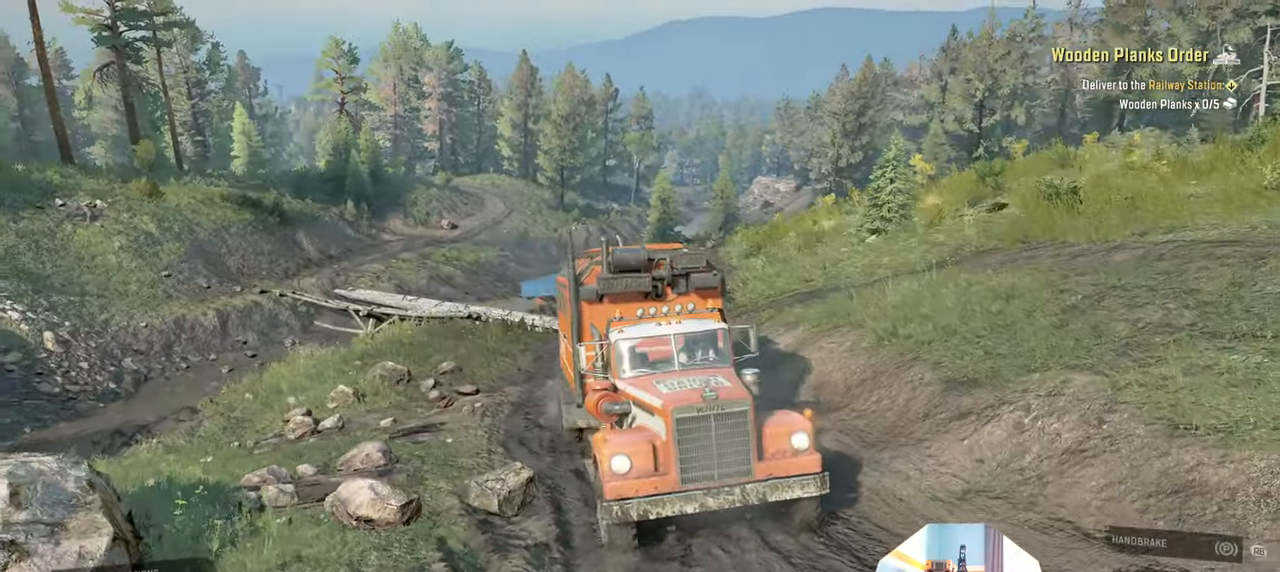
{"buttons": ["R2"], "left_stick": "up-left", "right_stick": "center", "events": [[166, "left_stick", "up-left"]]}
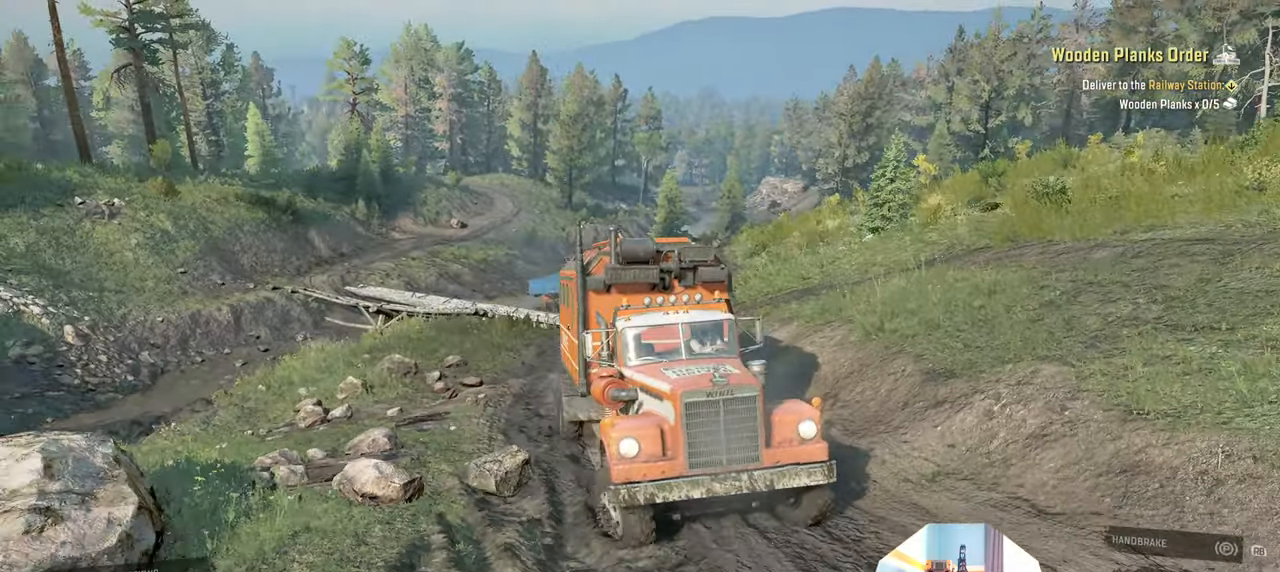
{"buttons": ["R2"], "left_stick": "right", "right_stick": "center", "events": [[166, "left_stick", "center"], [300, "L1", "down"], [300, "left_stick", "right"], [433, "L1", "up"]]}
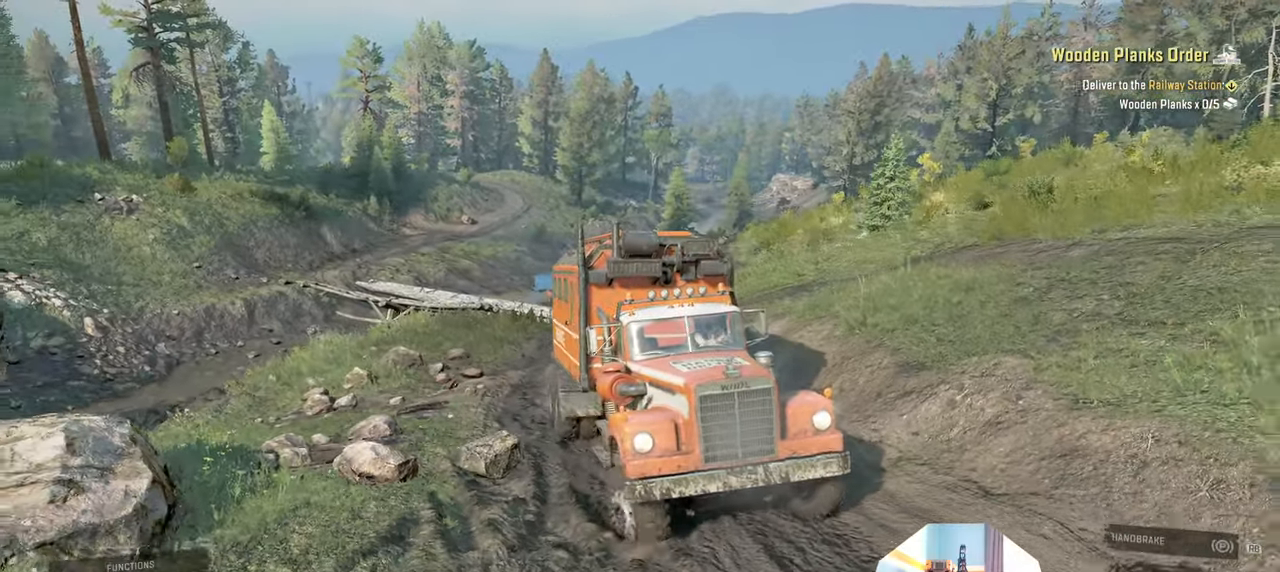
{"buttons": ["R2"], "left_stick": "right", "right_stick": "center", "events": [[233, "L1", "down"], [333, "right_stick", "up"], [466, "right_stick", "center"], [500, "L1", "up"]]}
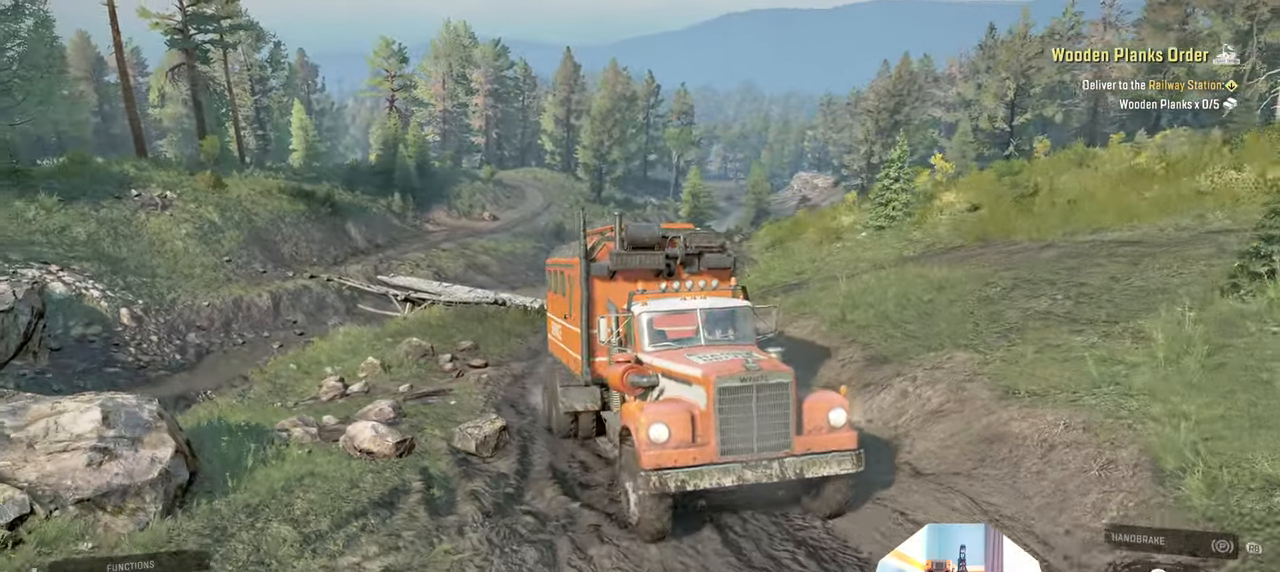
{"buttons": ["R2"], "left_stick": "right", "right_stick": "center", "events": [[66, "left_stick", "center"], [200, "left_stick", "right"]]}
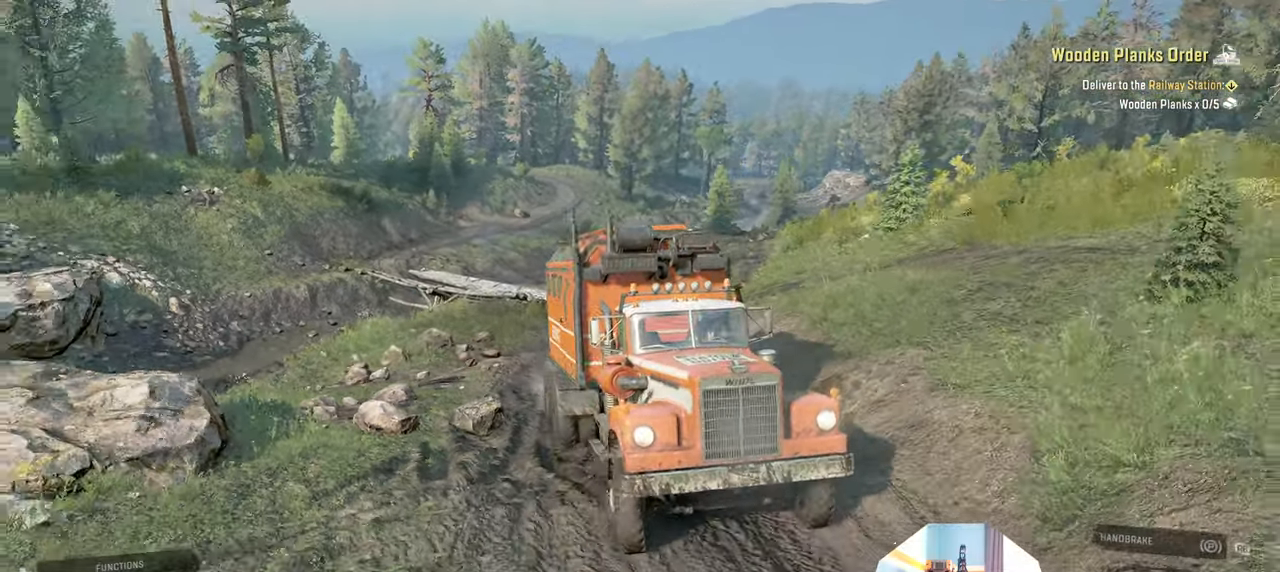
{"buttons": ["Y", "R2"], "left_stick": "center", "right_stick": "center", "events": [[33, "left_stick", "center"], [433, "Y", "down"]]}
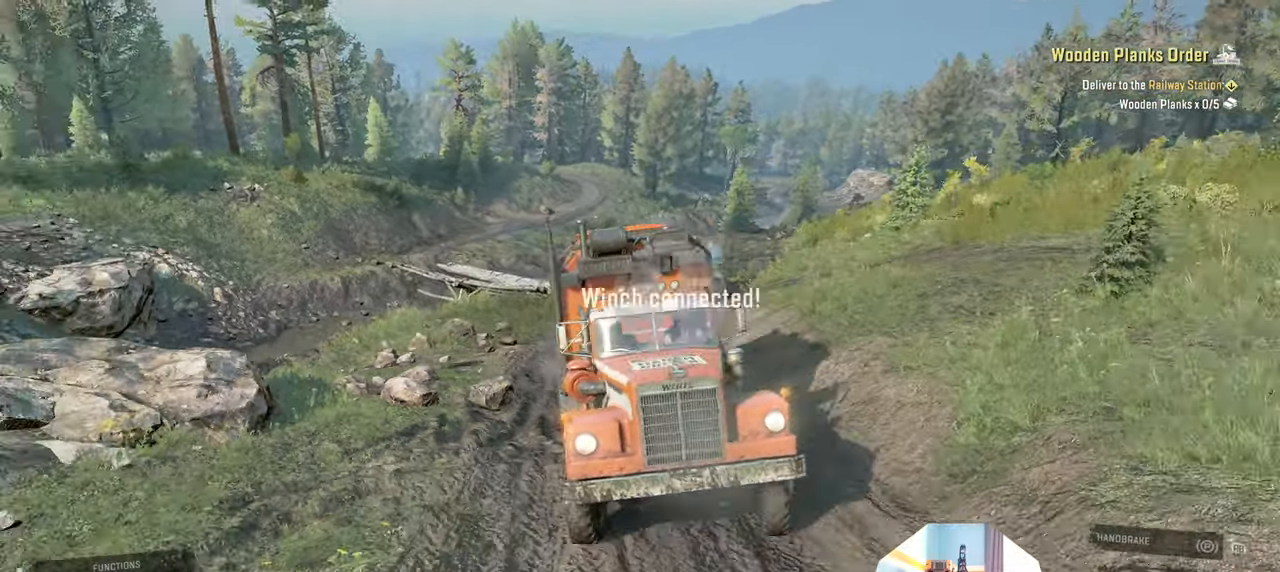
{"buttons": ["R2"], "left_stick": "center", "right_stick": "left", "events": [[33, "Y", "up"], [333, "right_stick", "left"]]}
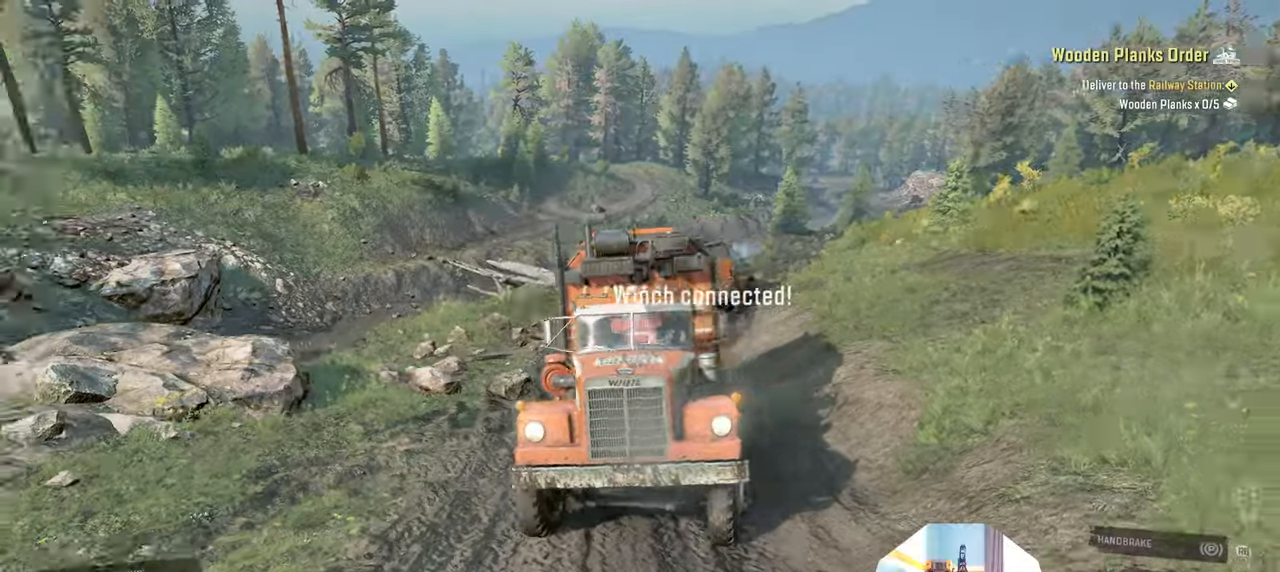
{"buttons": ["R2"], "left_stick": "center", "right_stick": "center", "events": [[166, "right_stick", "center"]]}
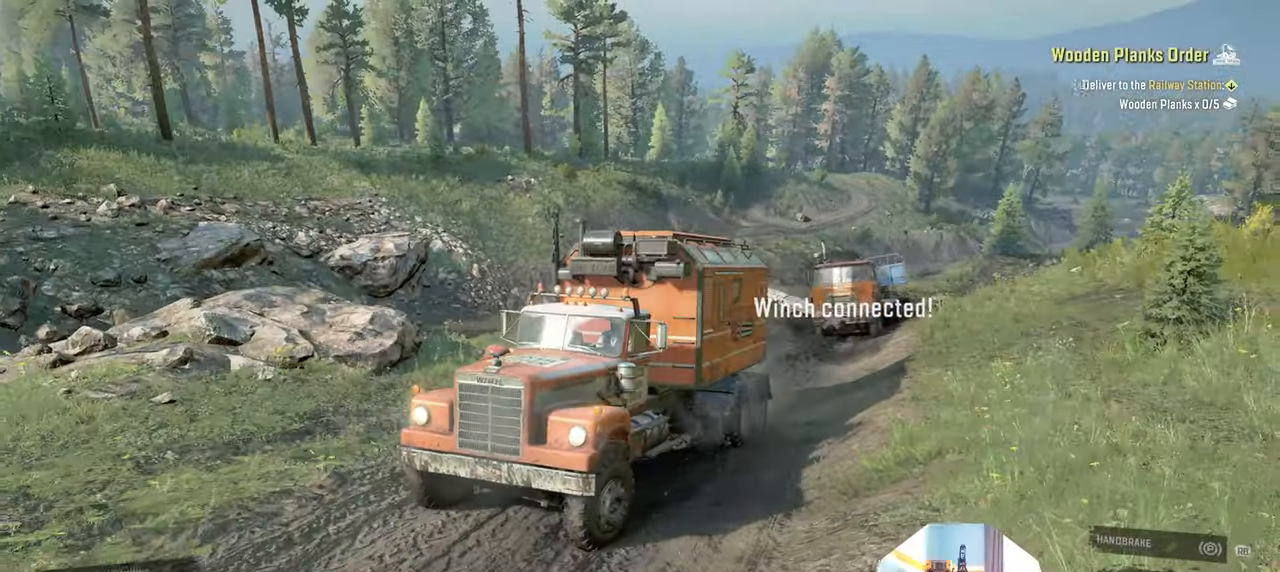
{"buttons": ["R2"], "left_stick": "center", "right_stick": "center", "events": [[66, "right_stick", "left"], [400, "right_stick", "center"]]}
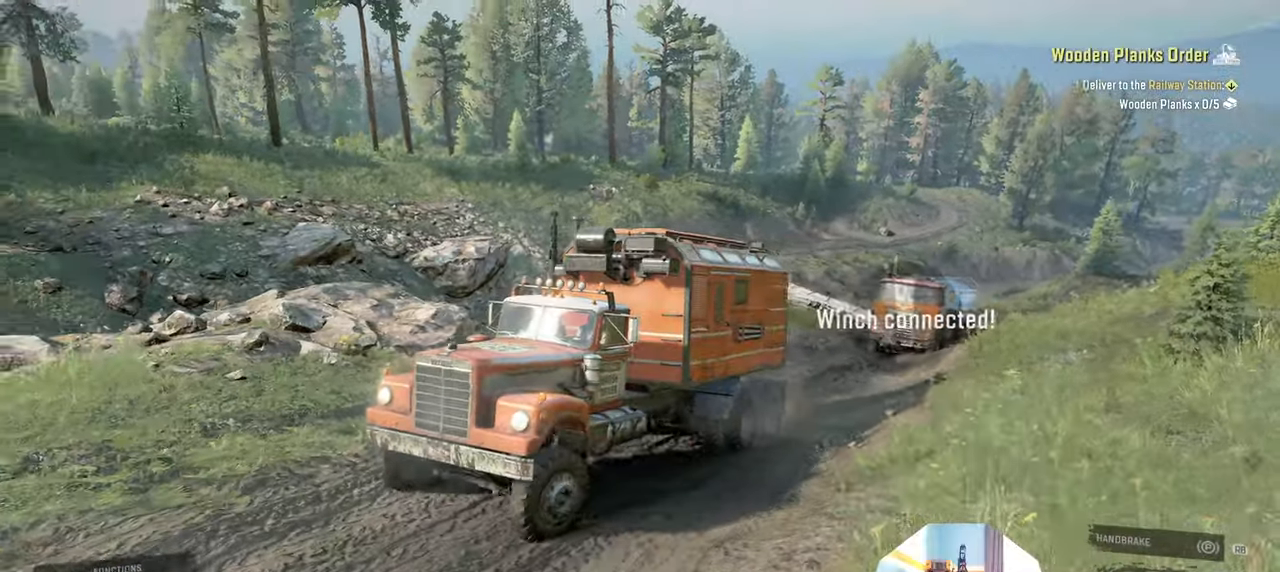
{"buttons": ["R2"], "left_stick": "center", "right_stick": "center", "events": []}
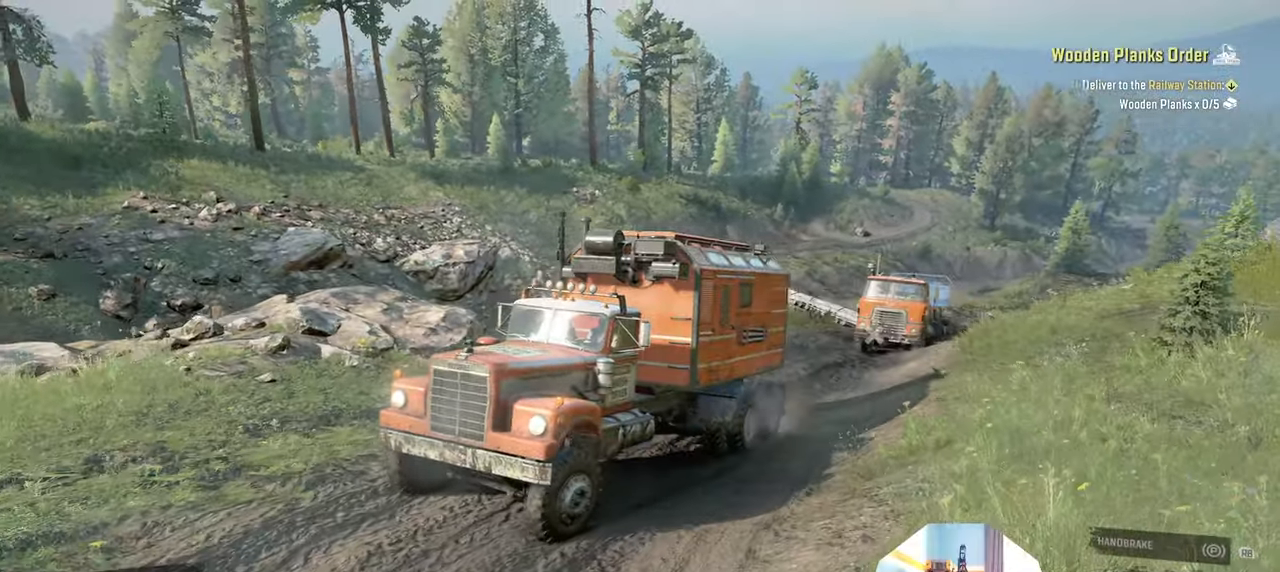
{"buttons": ["R2"], "left_stick": "right", "right_stick": "up", "events": [[133, "left_stick", "right"], [233, "right_stick", "up"], [300, "right_stick", "up-right"], [400, "right_stick", "up"]]}
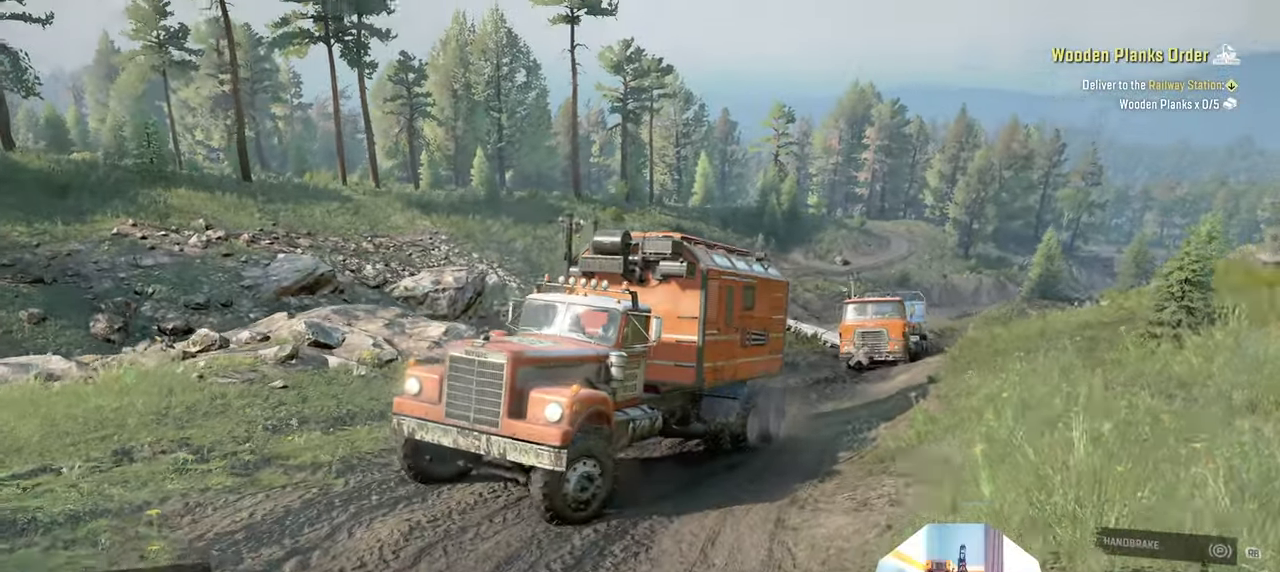
{"buttons": ["R2"], "left_stick": "right", "right_stick": "center", "events": [[133, "right_stick", "center"], [200, "L1", "down"], [200, "right_stick", "down"], [333, "right_stick", "center"], [366, "L1", "up"]]}
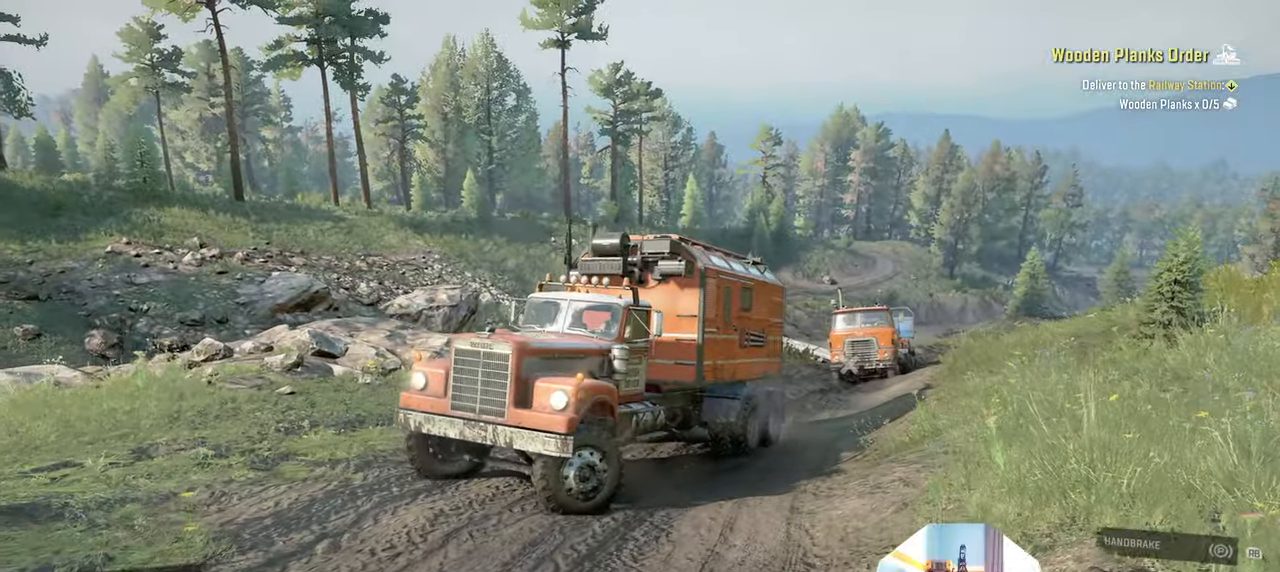
{"buttons": ["R2"], "left_stick": "right", "right_stick": "center", "events": []}
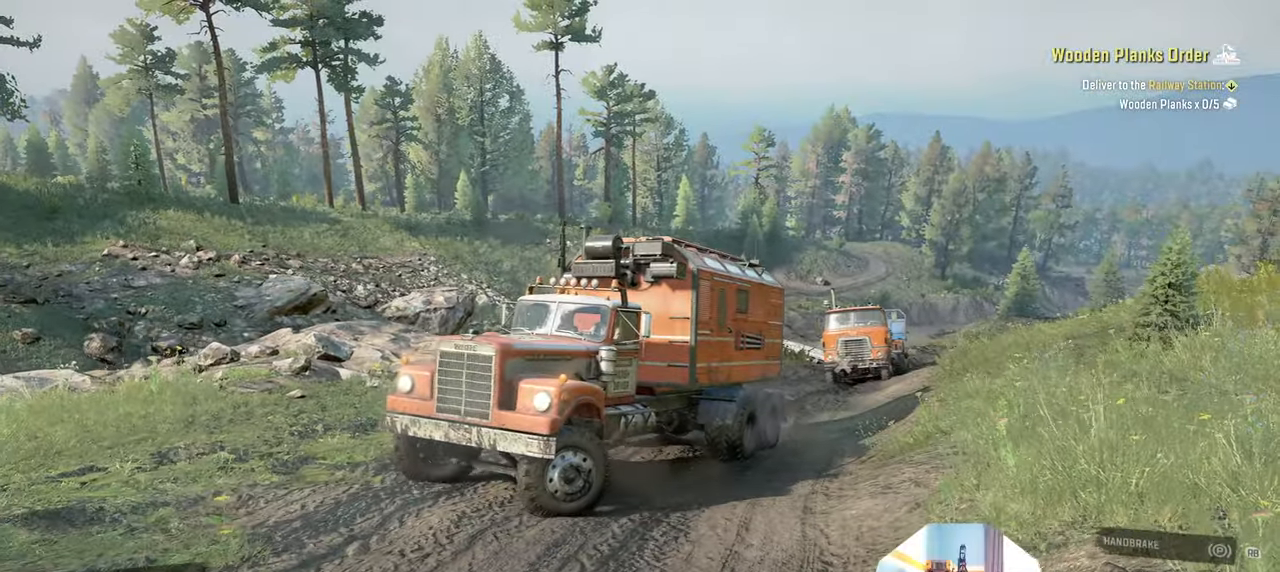
{"buttons": ["R2"], "left_stick": "center", "right_stick": "center", "events": [[266, "left_stick", "center"]]}
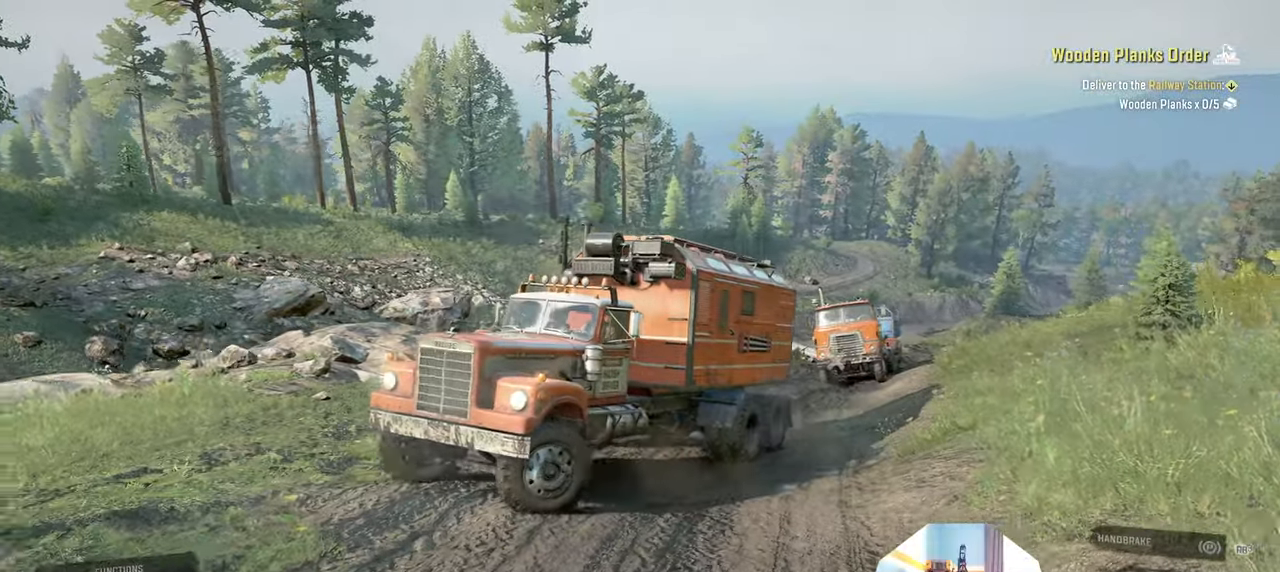
{"buttons": ["R2"], "left_stick": "center", "right_stick": "center", "events": []}
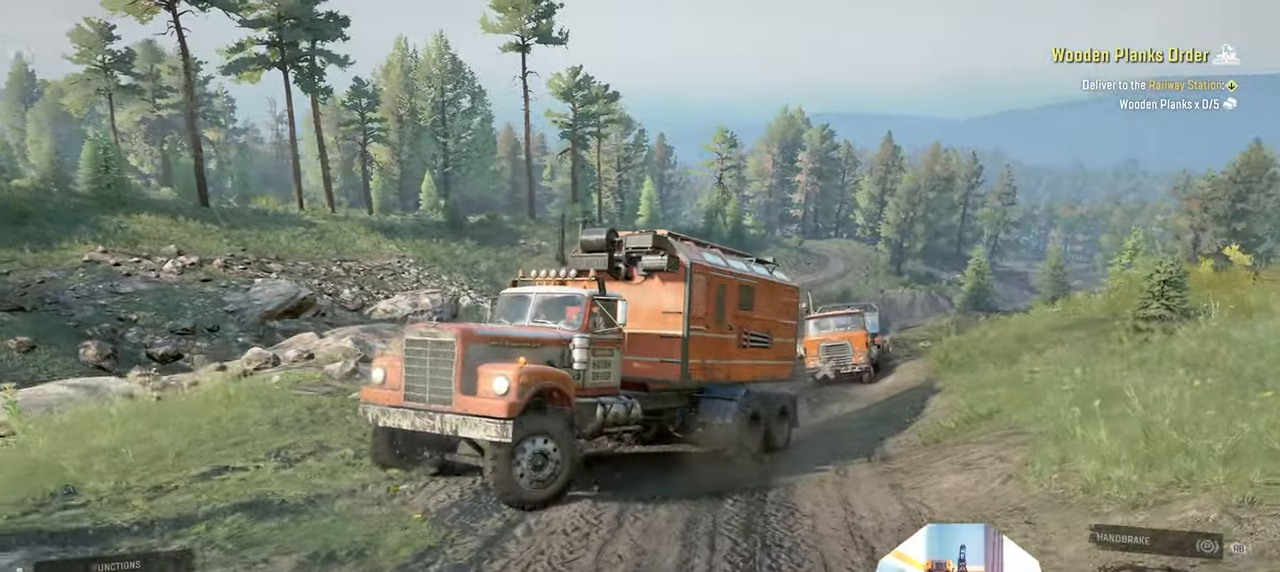
{"buttons": ["R2"], "left_stick": "right", "right_stick": "center", "events": [[166, "left_stick", "right"]]}
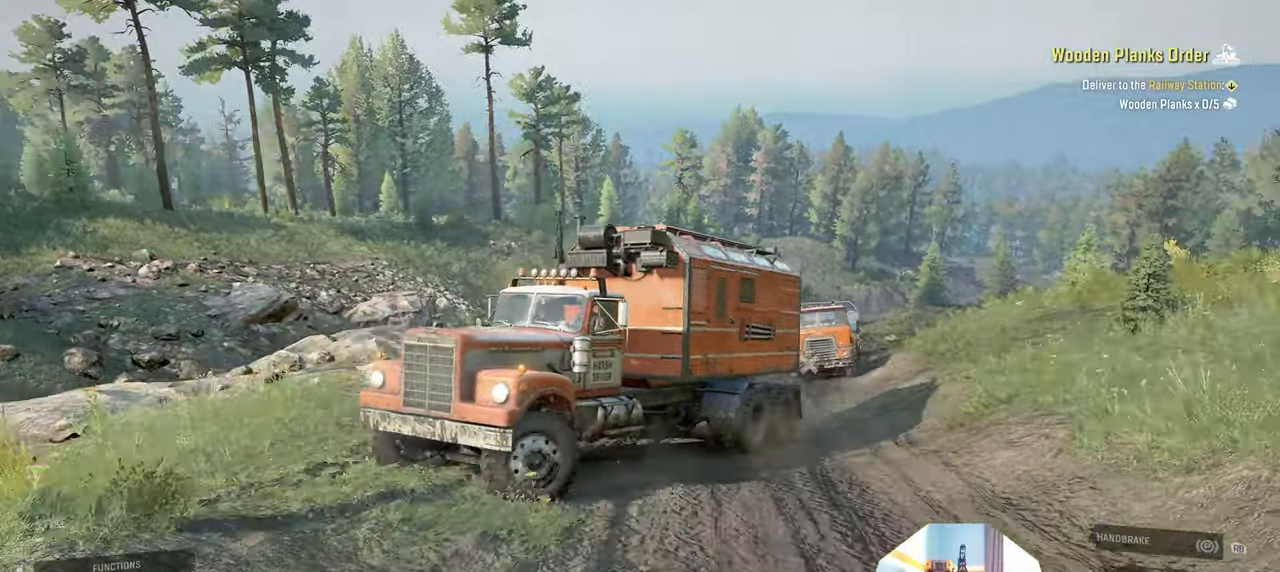
{"buttons": ["R2"], "left_stick": "right", "right_stick": "down-left", "events": [[266, "right_stick", "down"], [400, "right_stick", "down-left"]]}
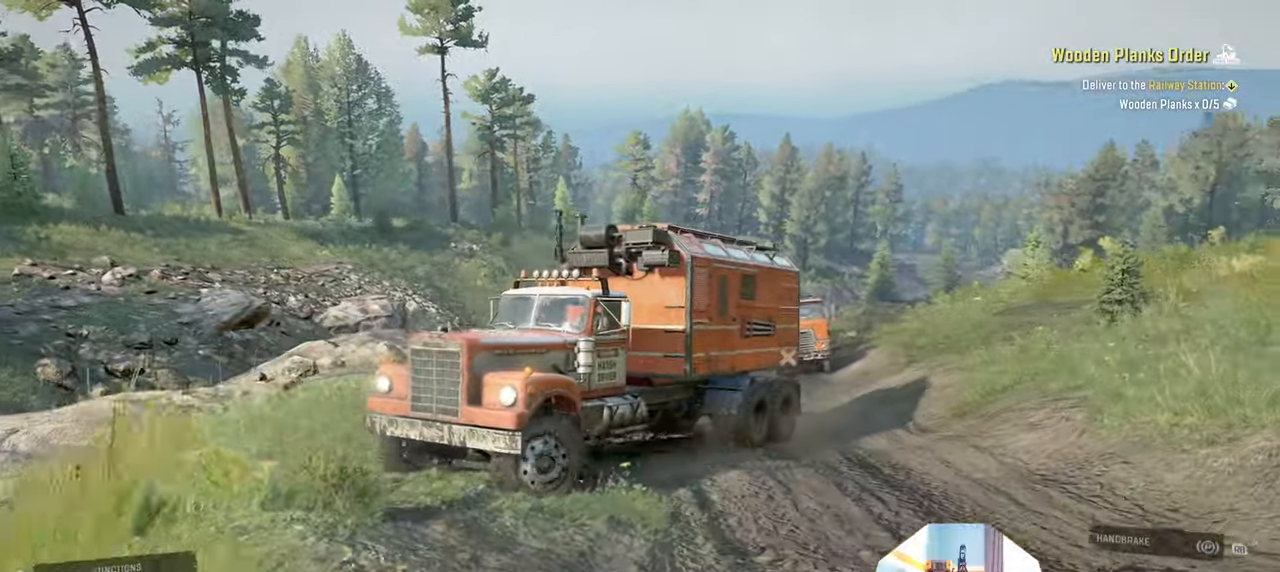
{"buttons": ["R2"], "left_stick": "right", "right_stick": "down-left", "events": []}
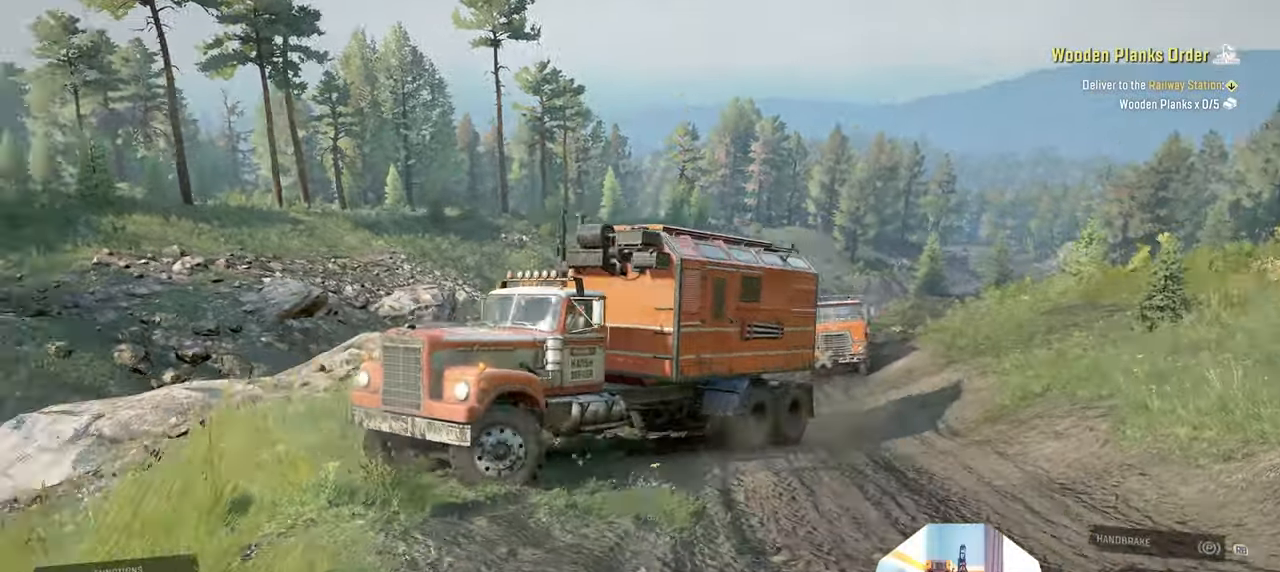
{"buttons": ["R2"], "left_stick": "right", "right_stick": "center", "events": [[433, "right_stick", "center"]]}
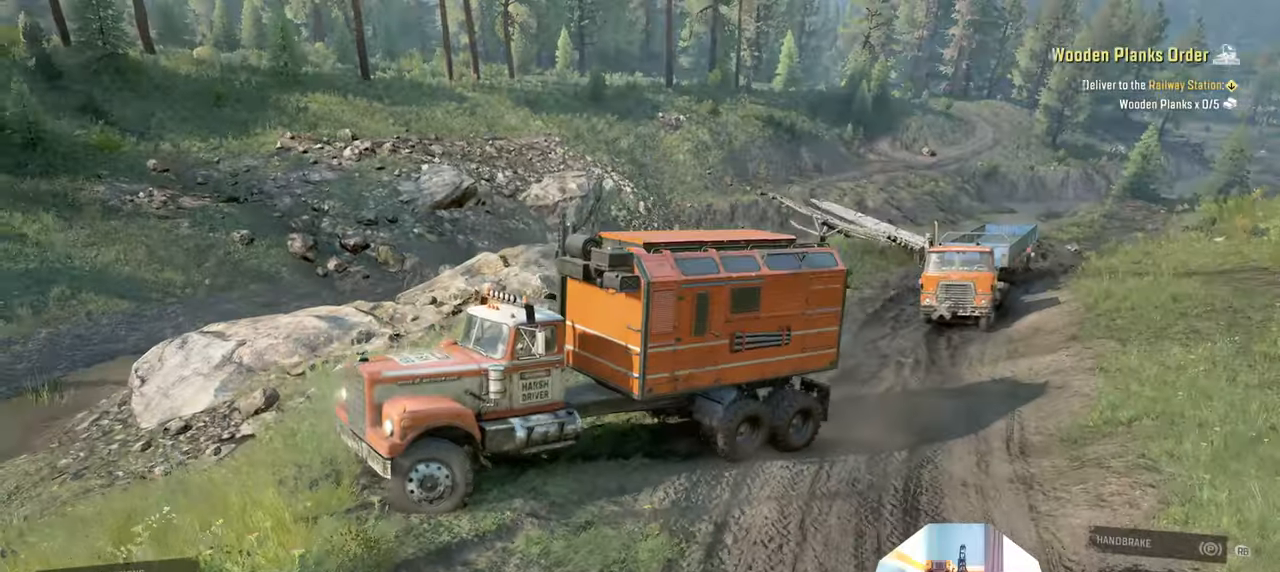
{"buttons": ["R2"], "left_stick": "right", "right_stick": "center", "events": [[100, "right_stick", "left"], [266, "right_stick", "center"]]}
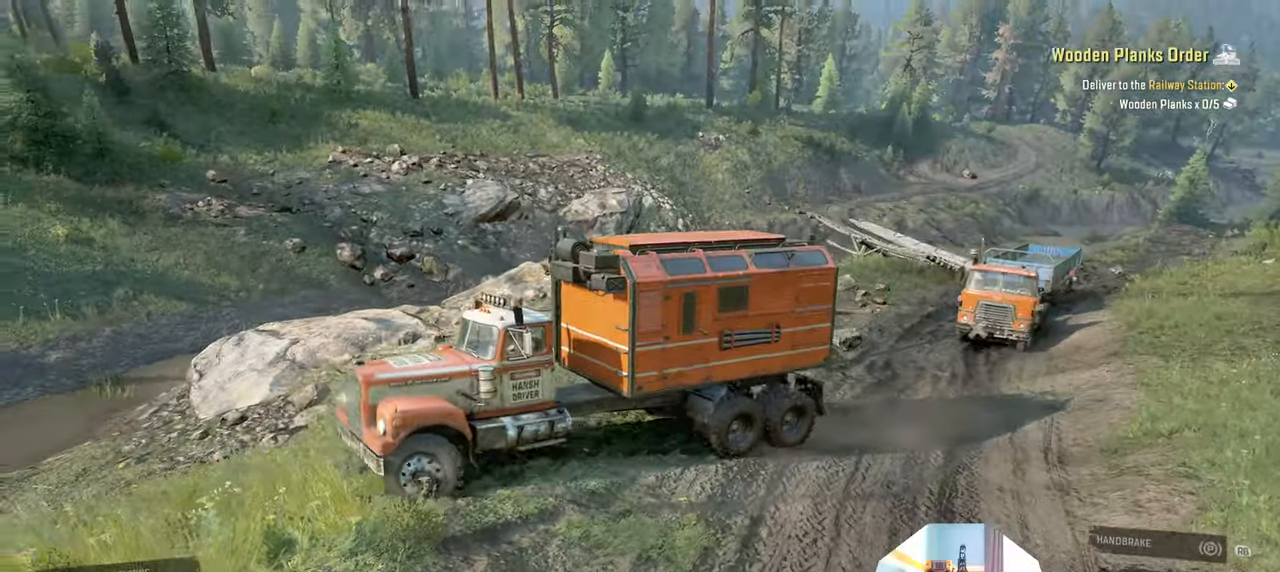
{"buttons": ["R2"], "left_stick": "center", "right_stick": "down-left", "events": [[200, "right_stick", "down-left"], [300, "left_stick", "center"]]}
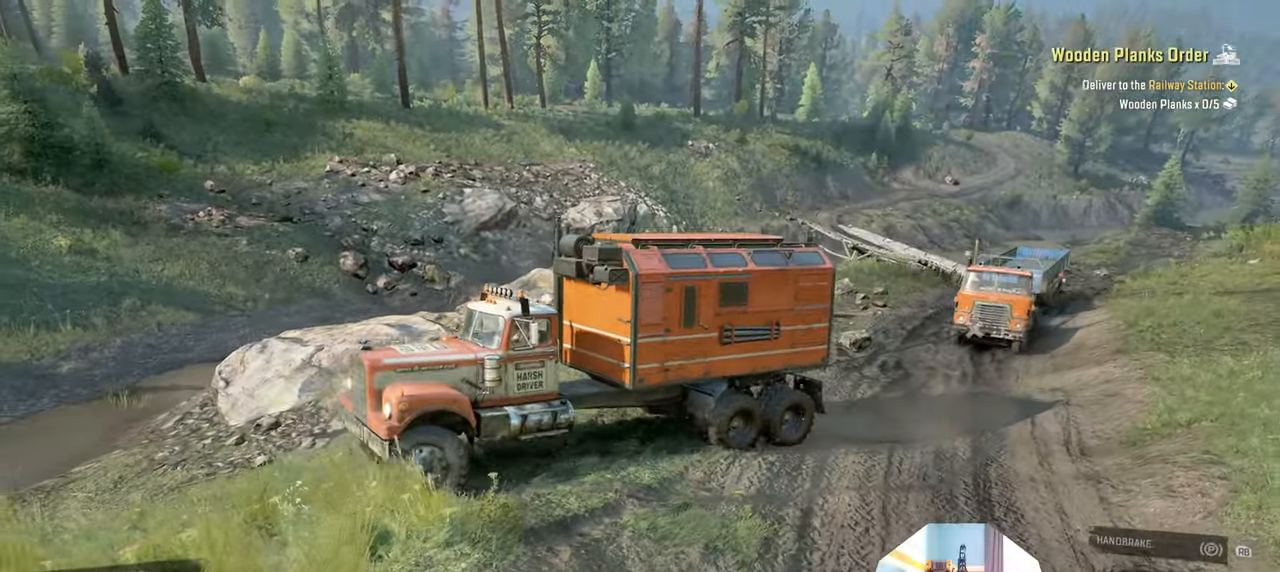
{"buttons": ["R2"], "left_stick": "center", "right_stick": "center", "events": [[266, "right_stick", "center"]]}
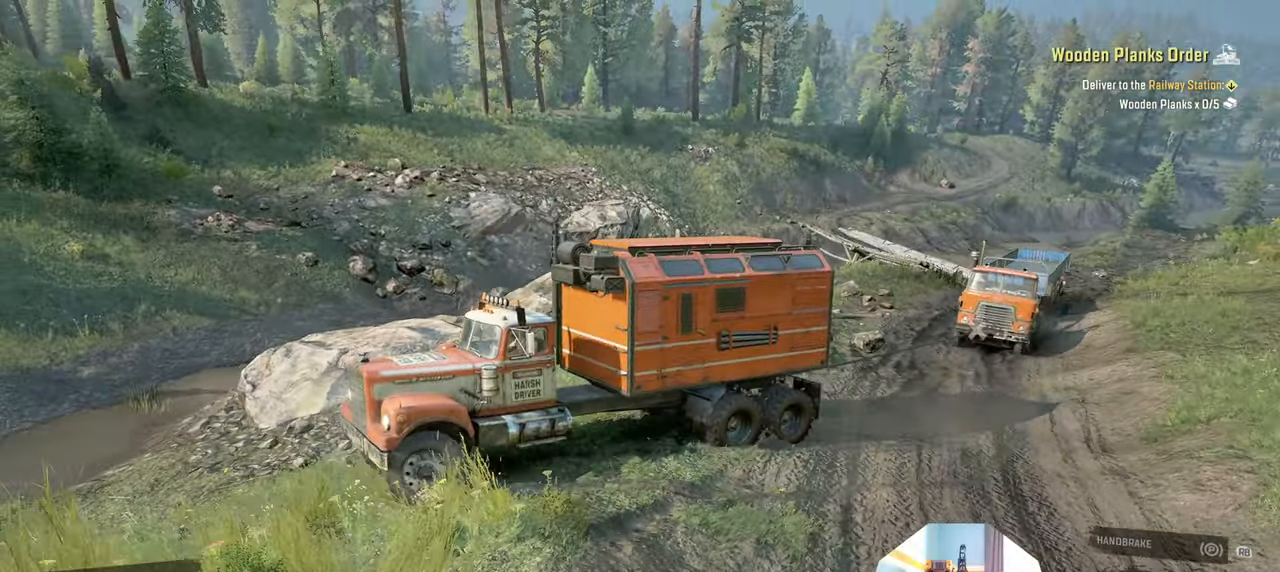
{"buttons": ["R2"], "left_stick": "center", "right_stick": "center", "events": [[66, "right_stick", "left"], [266, "right_stick", "center"]]}
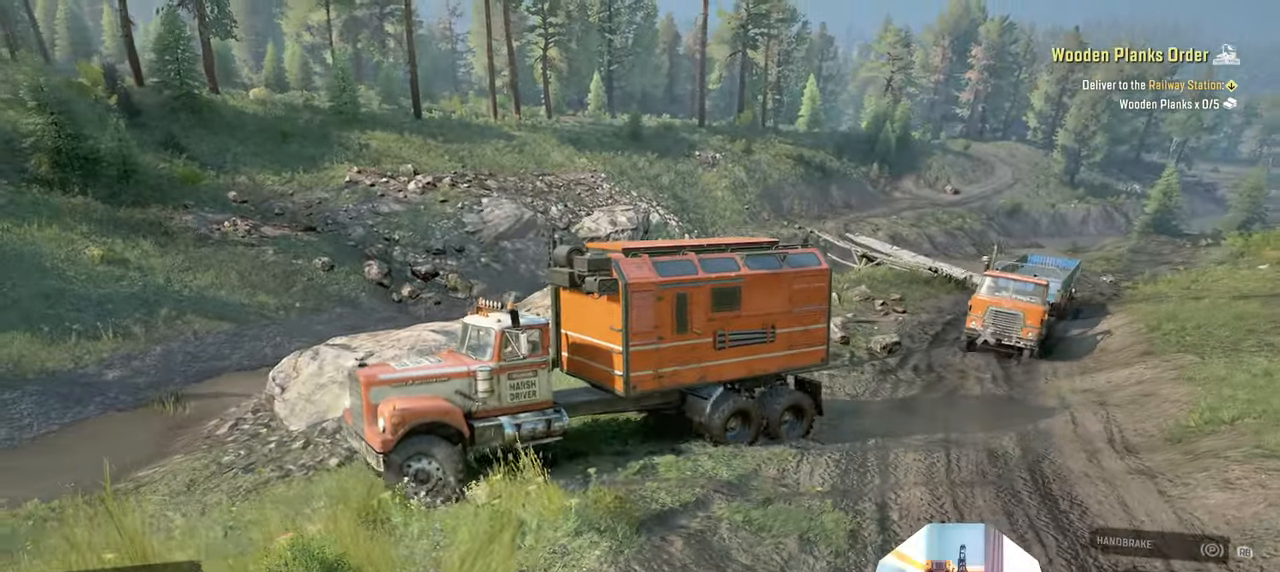
{"buttons": [], "left_stick": "center", "right_stick": "center", "events": [[166, "R2", "up"], [266, "B", "down"], [366, "B", "up"]]}
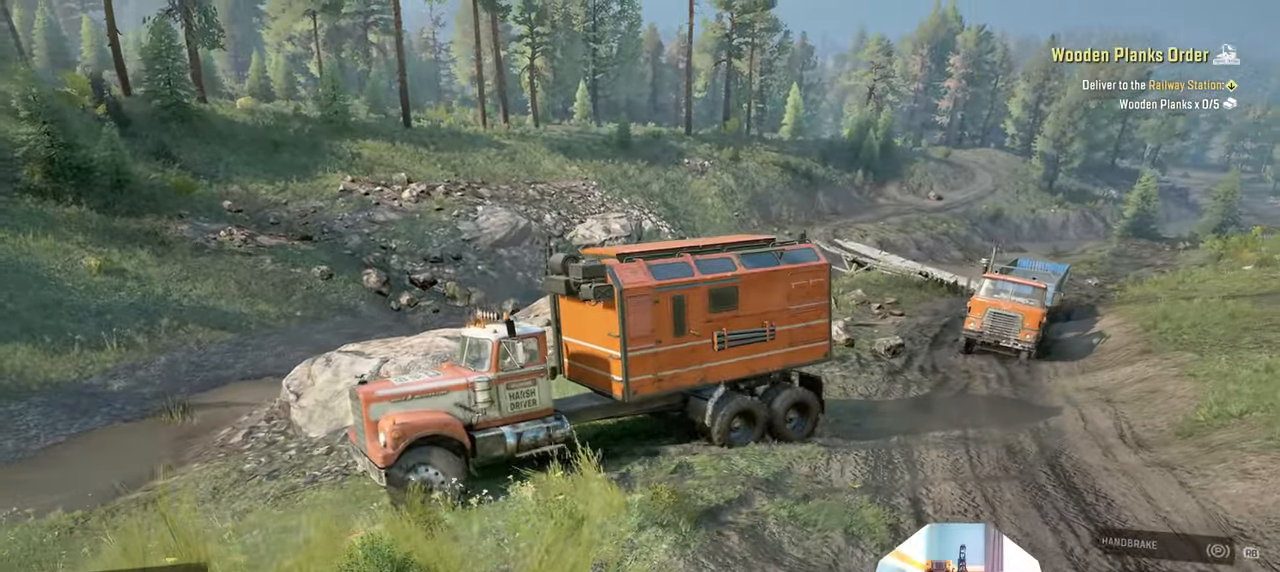
{"buttons": ["R1"], "left_stick": "center", "right_stick": "center", "events": [[433, "R1", "down"]]}